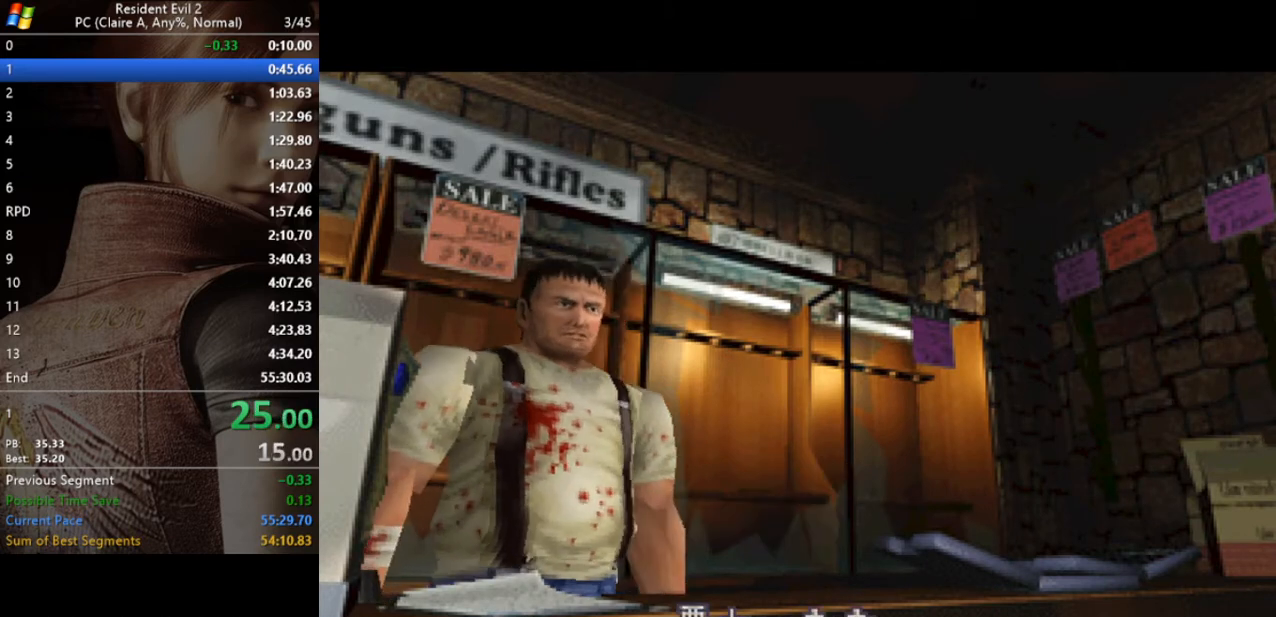
Gameplay with keyboard; each line is a JSON object with the keys held at the frame after it. "events" lists presses ("down") and releases ("up") of "a", "act", "aim", "d", "inv", "run", "s", "space" and "w" between this image and that frame as [ms after this image, input, new state], when the widget could be followed in between. No other keys are recorded. Mouse input is not recorded. Key names are as the overlay labels them; some are game actions (e.g. jump) rather than physical keys.
{"keys": ["a", "s"], "events": [[267, "aim", "down"], [333, "act", "down"], [367, "aim", "up"], [400, "a", "down"], [400, "act", "up"], [400, "run", "down"], [467, "run", "up"], [500, "s", "down"]]}
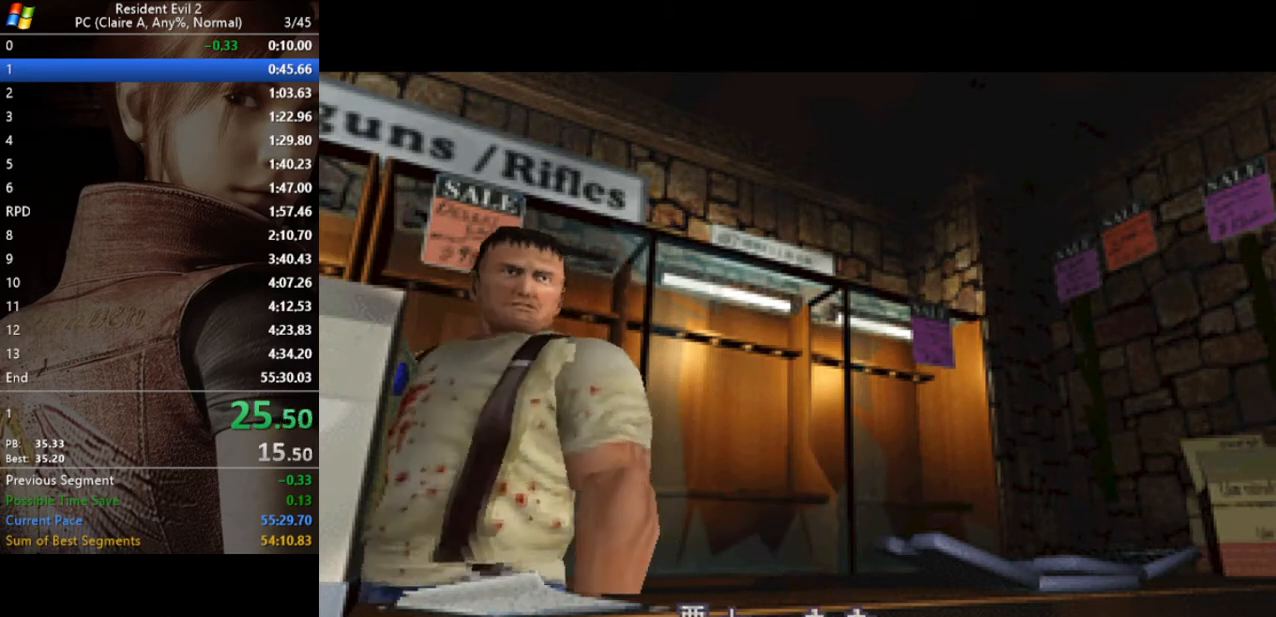
{"keys": ["a", "s"], "events": [[67, "act", "down"], [67, "aim", "down"], [100, "a", "up"], [100, "aim", "up"], [100, "d", "down"], [133, "run", "down"], [133, "s", "up"], [200, "act", "up"], [200, "d", "up"], [200, "run", "up"], [300, "aim", "down"], [333, "act", "down"], [367, "a", "down"], [367, "aim", "up"], [367, "run", "down"], [433, "act", "up"], [433, "s", "down"], [467, "run", "up"]]}
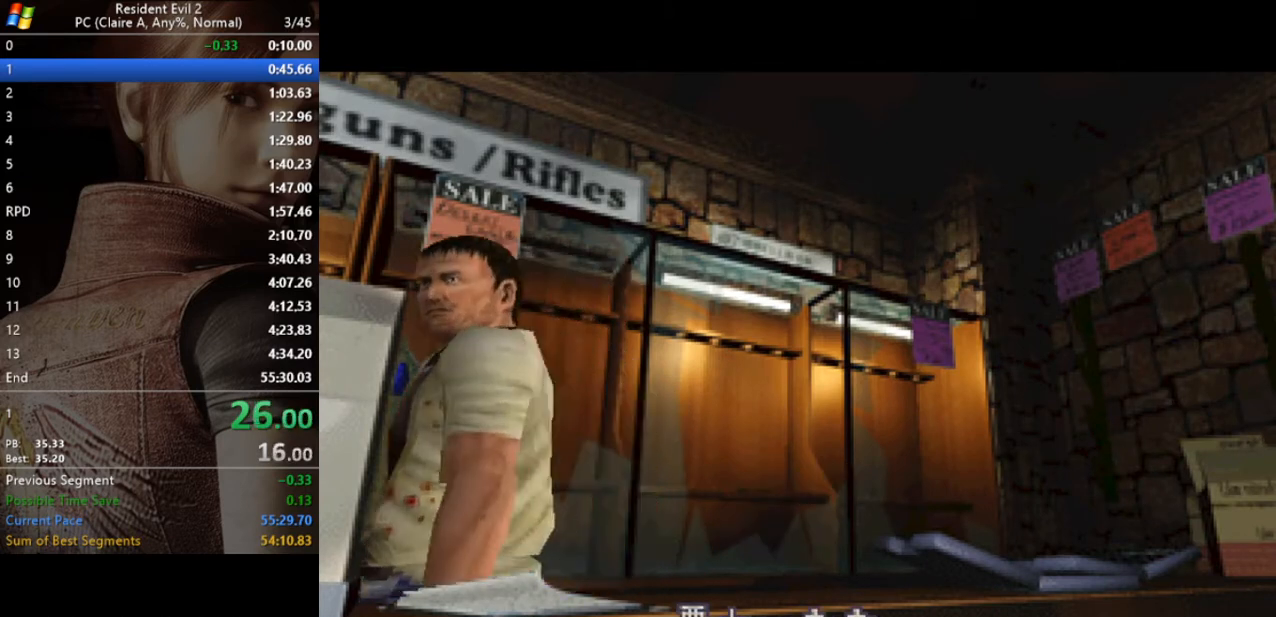
{"keys": ["d"], "events": [[33, "a", "up"], [33, "aim", "down"], [67, "act", "down"], [67, "d", "down"], [100, "aim", "up"], [100, "run", "down"], [100, "s", "up"], [167, "act", "up"], [167, "d", "up"], [200, "run", "up"], [267, "a", "down"], [300, "act", "down"], [300, "aim", "down"], [367, "s", "down"], [400, "a", "up"], [400, "aim", "up"], [400, "d", "down"], [400, "run", "down"], [433, "act", "up"], [433, "s", "up"], [500, "run", "up"]]}
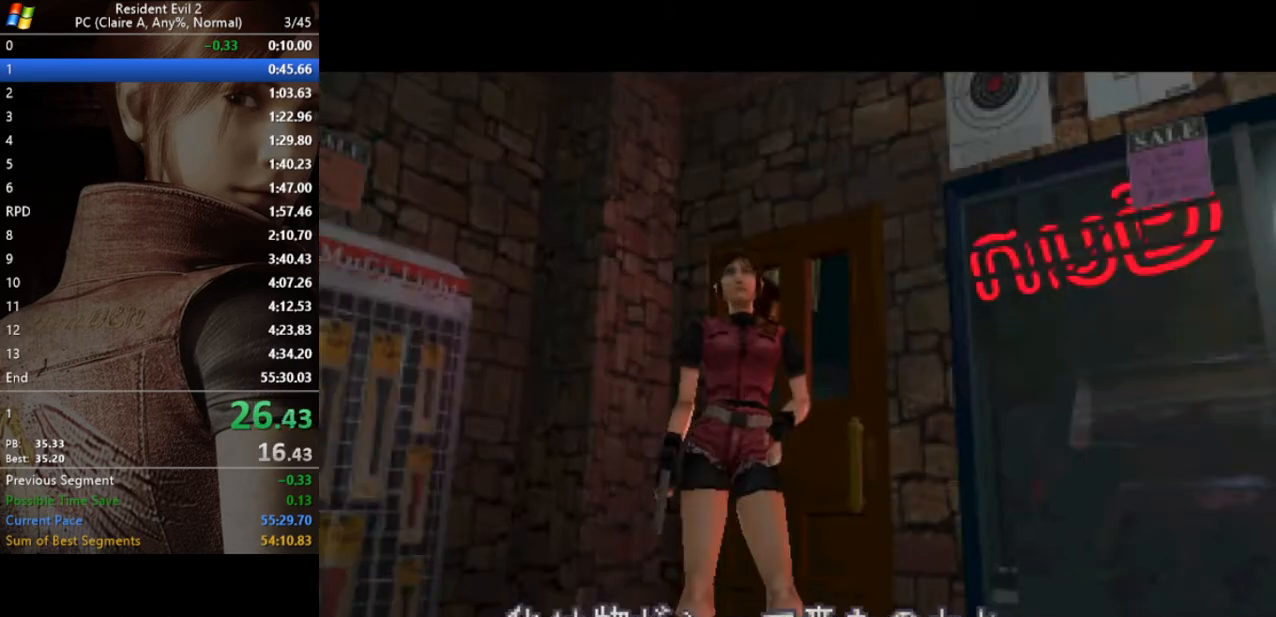
{"keys": ["a", "s"], "events": [[33, "aim", "down"], [33, "d", "up"], [100, "a", "down"], [100, "act", "down"], [133, "aim", "up"], [167, "act", "up"], [167, "run", "down"], [167, "s", "down"], [233, "a", "up"], [233, "d", "down"], [233, "run", "up"], [267, "aim", "down"], [267, "s", "up"], [367, "act", "down"], [367, "aim", "up"], [367, "d", "up"], [400, "a", "down"], [400, "act", "up"], [400, "run", "down"], [467, "run", "up"], [500, "s", "down"]]}
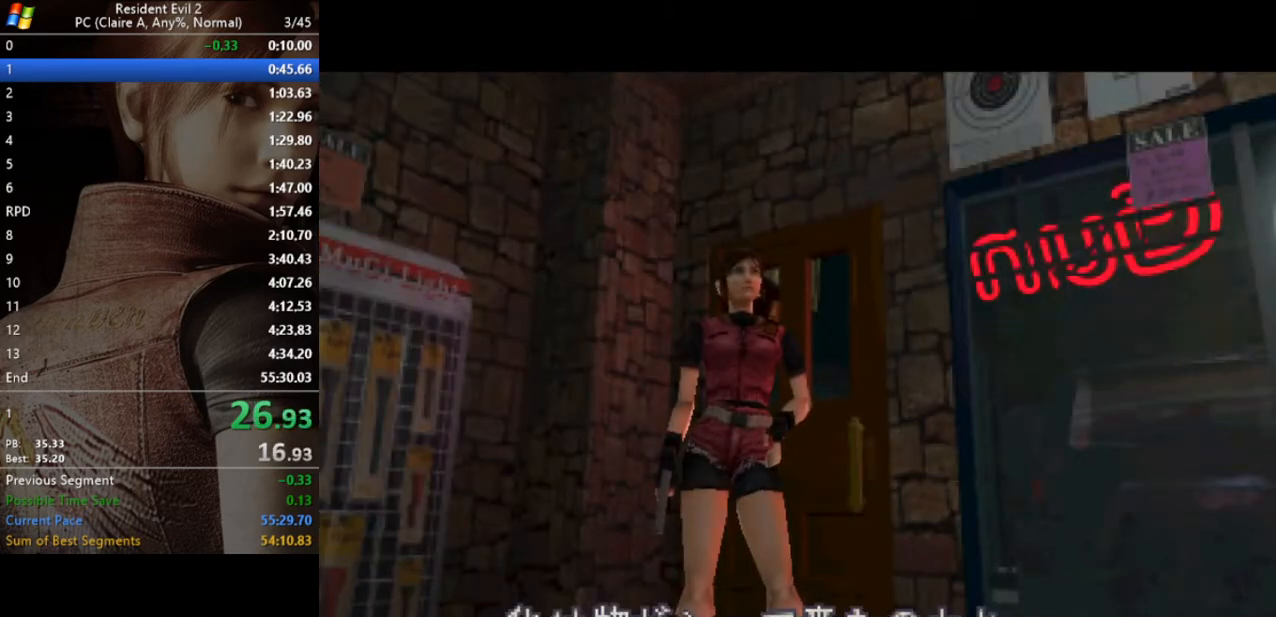
{"keys": ["aim"], "events": [[67, "a", "up"], [67, "aim", "down"], [67, "d", "down"], [100, "act", "down"], [100, "aim", "up"], [100, "s", "up"], [133, "act", "up"], [133, "d", "up"], [133, "run", "down"], [200, "run", "up"], [233, "a", "down"], [233, "aim", "down"], [300, "act", "down"], [300, "s", "down"], [333, "a", "up"], [333, "aim", "up"], [367, "d", "down"], [367, "run", "down"], [367, "s", "up"], [433, "act", "up"], [433, "run", "up"], [467, "aim", "down"], [467, "d", "up"]]}
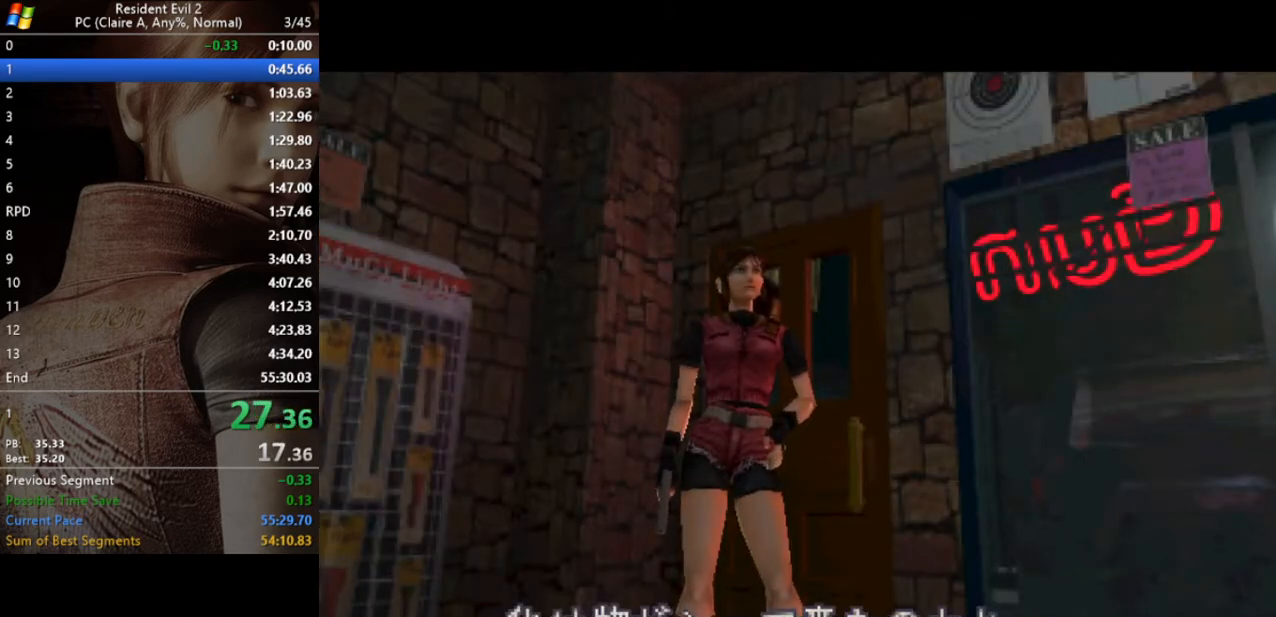
{"keys": ["d"], "events": [[33, "a", "down"], [33, "act", "down"], [33, "aim", "up"], [67, "act", "up"], [67, "run", "down"], [100, "a", "up"], [100, "d", "down"], [100, "run", "up"], [100, "s", "down"], [167, "aim", "down"], [167, "s", "up"], [200, "act", "down"], [200, "d", "up"], [267, "aim", "up"], [300, "a", "down"], [300, "act", "up"], [367, "aim", "down"], [400, "s", "down"], [433, "a", "up"], [433, "act", "down"], [433, "aim", "up"], [433, "d", "down"], [500, "act", "up"], [500, "s", "up"]]}
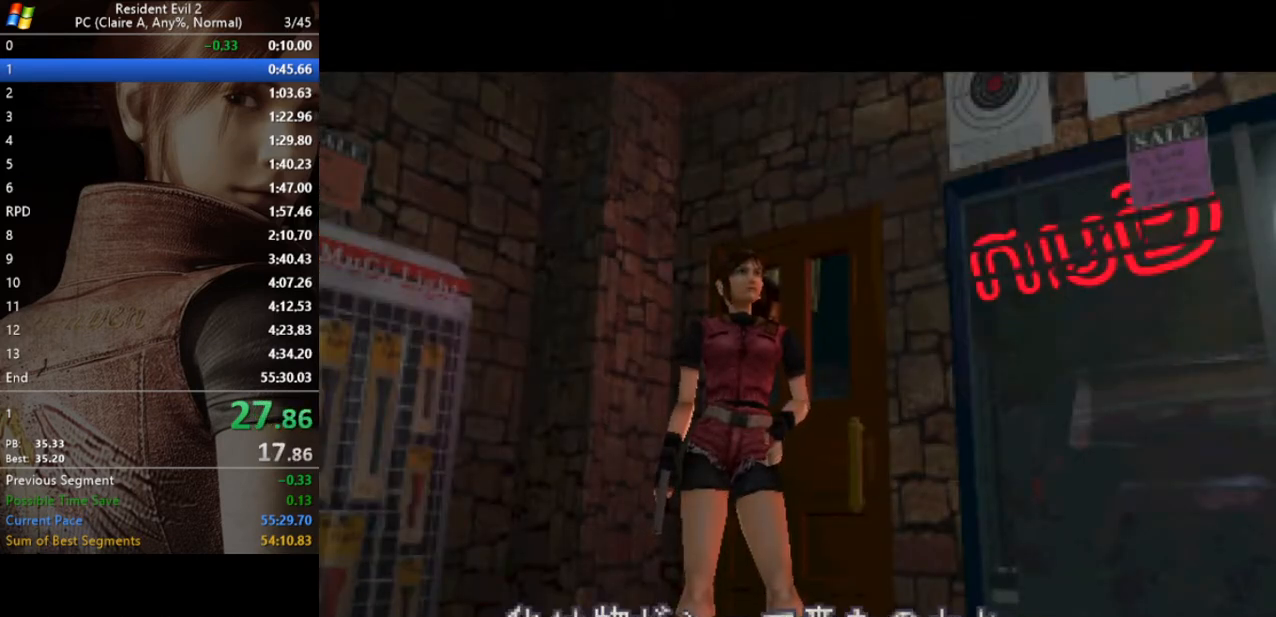
{"keys": ["act", "d", "run", "s"], "events": [[33, "aim", "down"], [33, "d", "up"], [100, "a", "down"], [100, "aim", "up"], [133, "run", "down"], [167, "run", "up"], [167, "s", "down"], [233, "a", "up"], [233, "aim", "down"], [233, "d", "down"], [267, "aim", "up"], [267, "s", "up"], [333, "act", "down"], [333, "d", "up"], [333, "run", "down"], [367, "a", "down"], [367, "act", "up"], [367, "run", "up"], [400, "aim", "down"], [467, "act", "down"], [467, "aim", "up"], [467, "s", "down"], [500, "a", "up"], [500, "d", "down"], [500, "run", "down"]]}
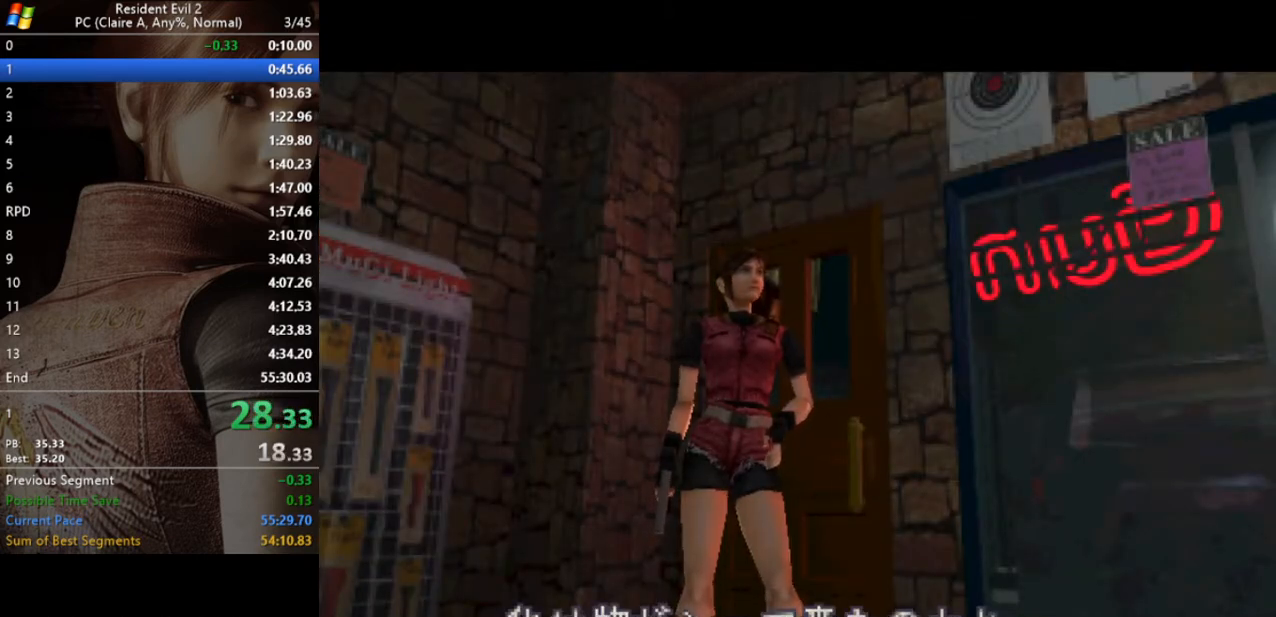
{"keys": ["a", "aim"], "events": [[67, "act", "up"], [67, "run", "up"], [67, "s", "up"], [100, "aim", "down"], [133, "a", "down"], [133, "act", "down"], [133, "d", "up"], [200, "act", "up"], [200, "aim", "up"], [200, "run", "down"], [233, "a", "up"], [233, "run", "up"], [233, "s", "down"], [300, "aim", "down"], [300, "d", "down"], [333, "act", "down"], [333, "aim", "up"], [333, "s", "up"], [367, "act", "up"], [367, "run", "down"], [433, "a", "down"], [433, "d", "up"], [433, "run", "up"], [467, "aim", "down"]]}
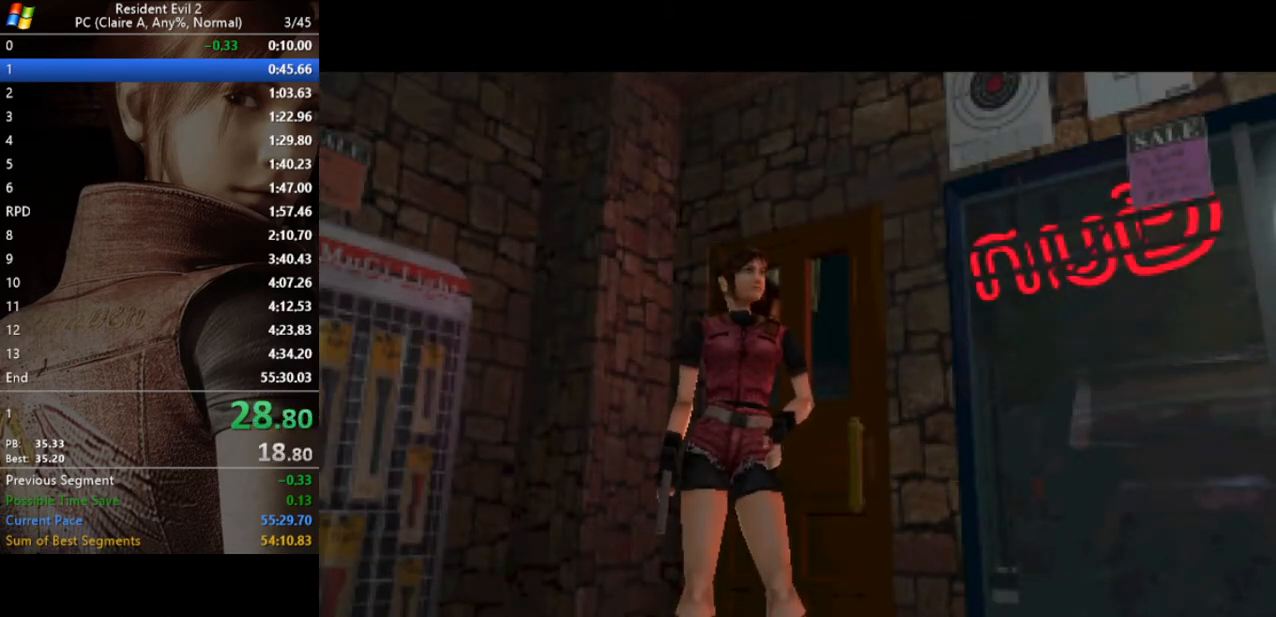
{"keys": ["d"], "events": [[33, "aim", "up"], [33, "s", "down"], [67, "a", "up"], [67, "run", "down"], [100, "d", "down"], [100, "run", "up"], [100, "s", "up"], [167, "aim", "down"], [200, "aim", "up"], [267, "a", "down"], [267, "d", "up"], [267, "run", "down"], [300, "run", "up"], [367, "s", "down"], [400, "a", "up"], [400, "act", "down"], [400, "d", "down"], [433, "act", "up"], [433, "s", "up"]]}
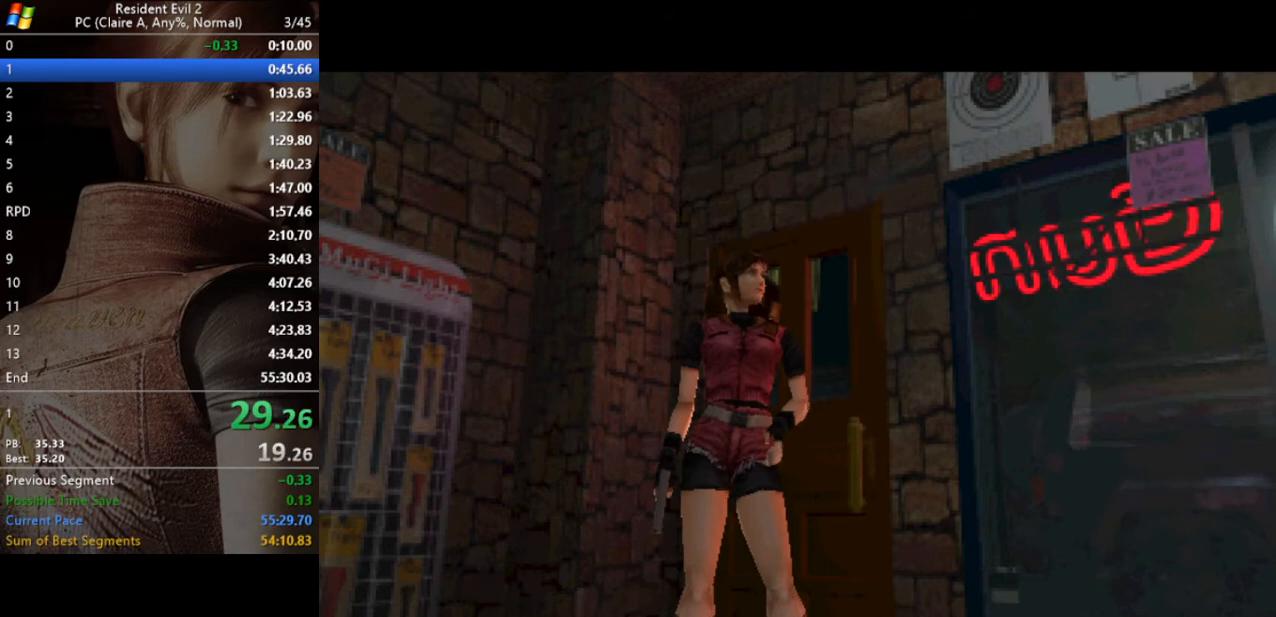
{"keys": ["act", "d", "s"], "events": [[33, "a", "down"], [33, "aim", "down"], [33, "d", "up"], [133, "aim", "up"], [133, "run", "down"], [167, "a", "up"], [167, "d", "down"], [167, "run", "up"], [167, "s", "down"], [233, "aim", "down"], [267, "s", "up"], [333, "aim", "up"], [333, "run", "down"], [367, "a", "down"], [367, "d", "up"], [367, "run", "up"], [467, "aim", "down"], [467, "s", "down"], [500, "a", "up"], [500, "act", "down"], [500, "aim", "up"], [500, "d", "down"]]}
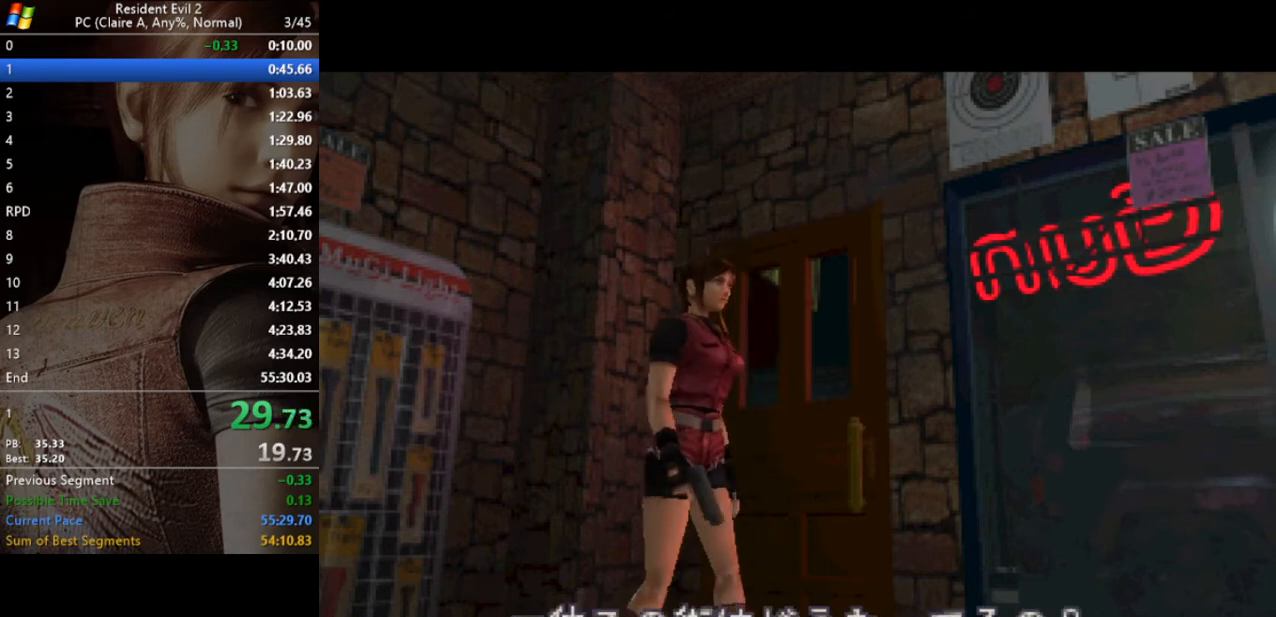
{"keys": [], "events": [[67, "act", "up"], [100, "d", "up"], [100, "s", "up"]]}
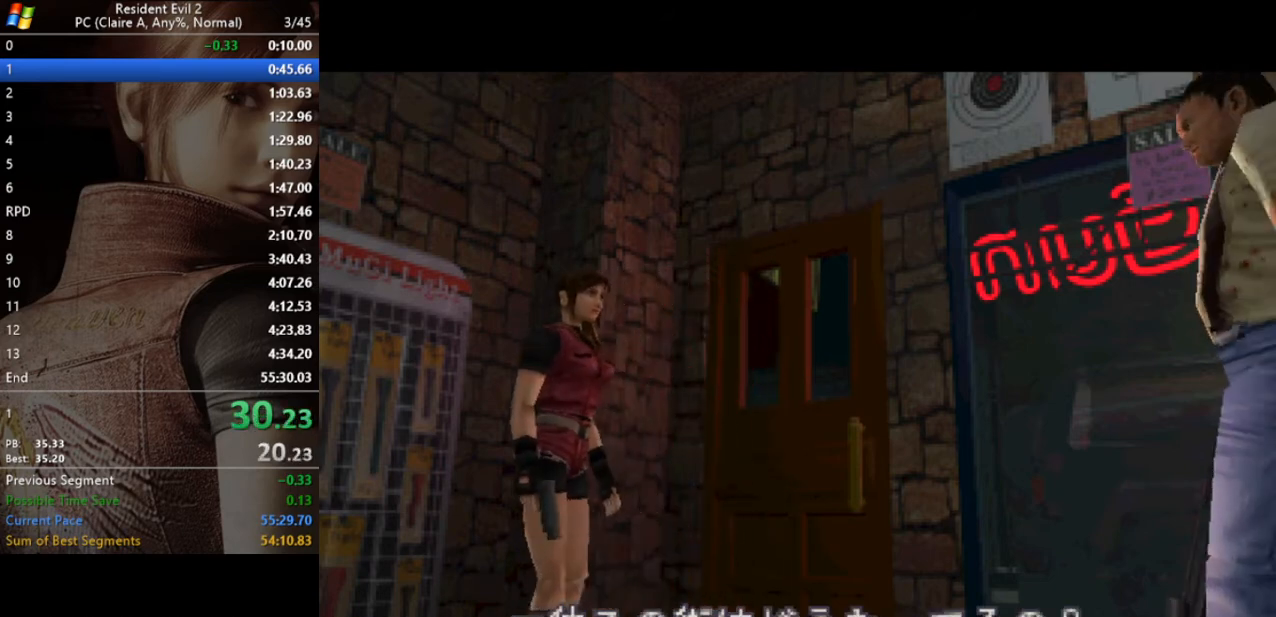
{"keys": [], "events": []}
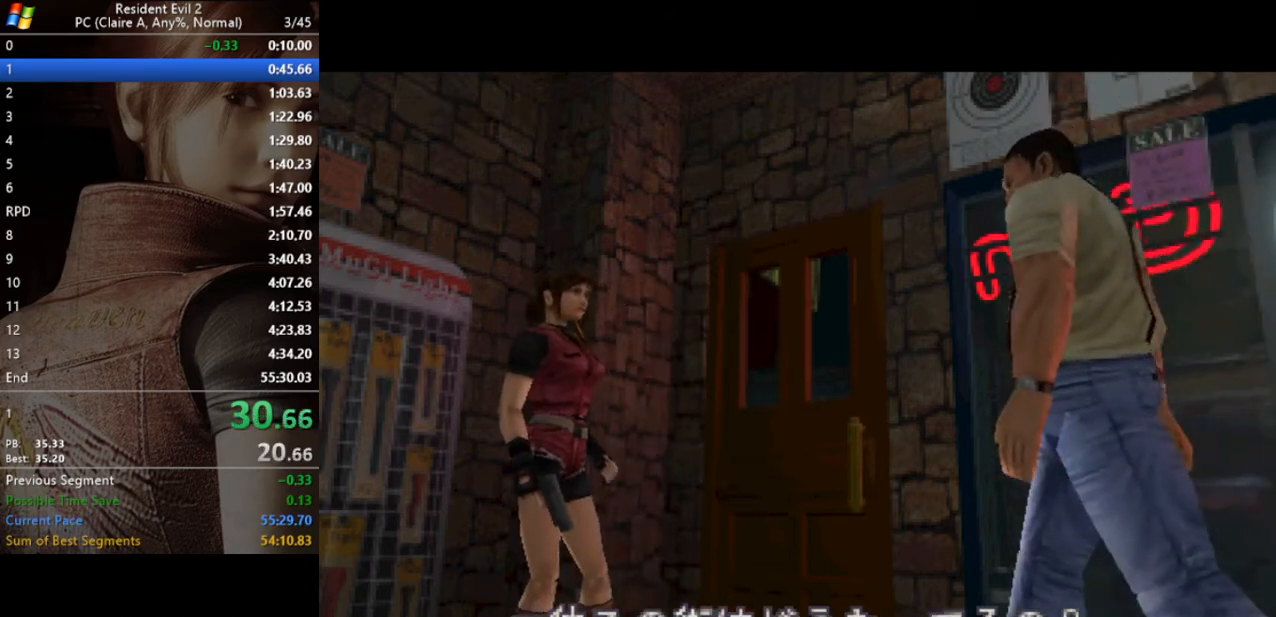
{"keys": [], "events": []}
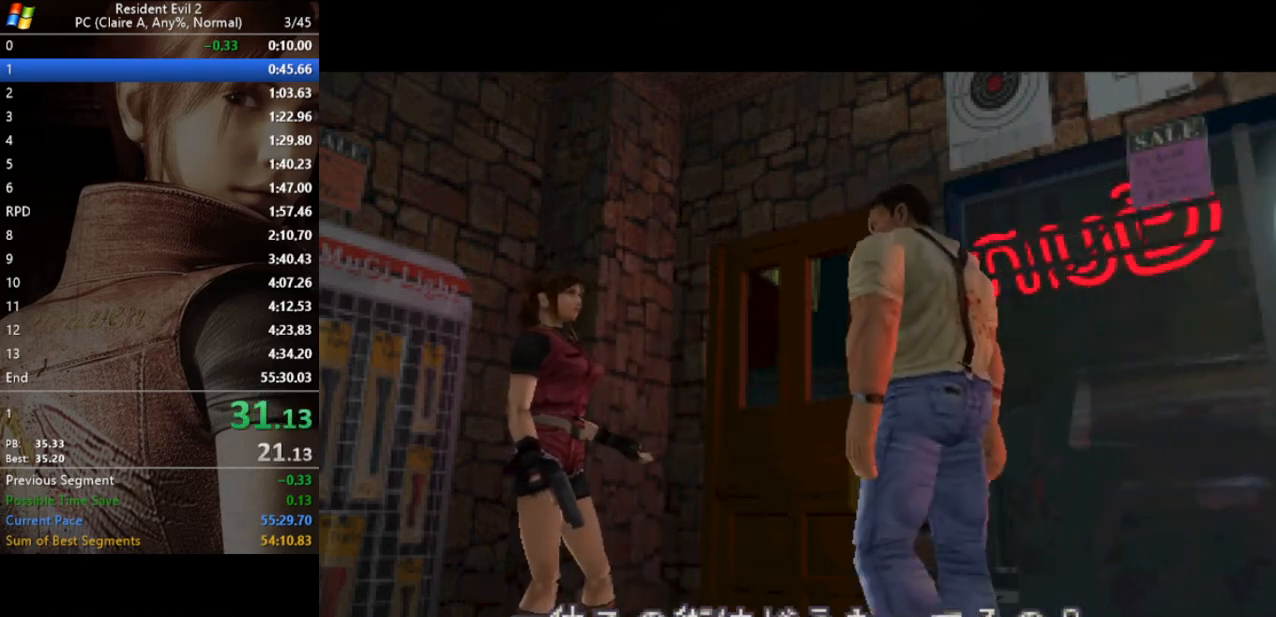
{"keys": [], "events": []}
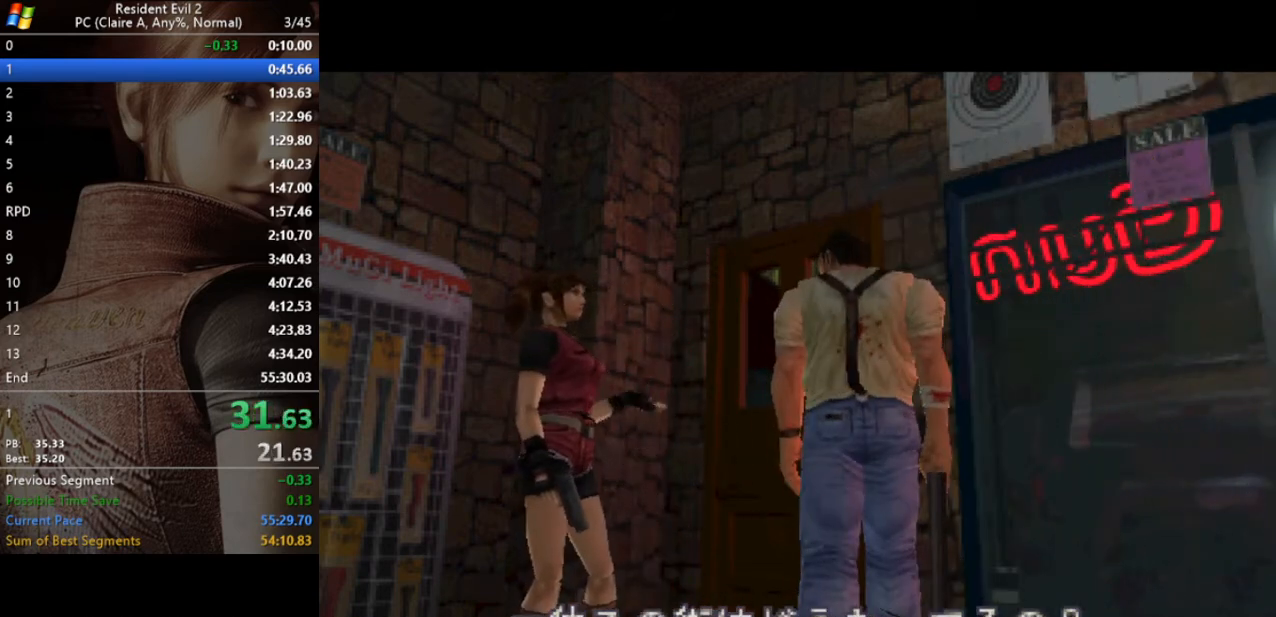
{"keys": ["d", "s"], "events": [[267, "aim", "down"], [300, "a", "down"], [333, "act", "down"], [333, "aim", "up"], [400, "act", "up"], [400, "run", "down"], [400, "s", "down"], [433, "d", "down"], [500, "a", "up"], [500, "run", "up"]]}
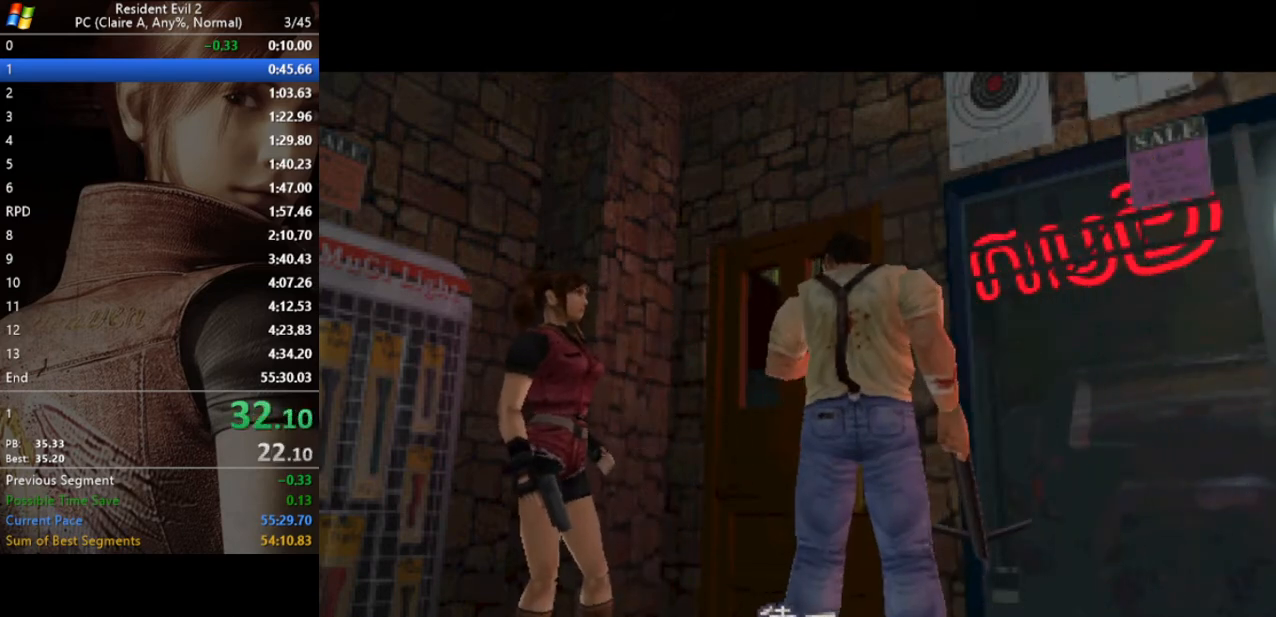
{"keys": ["a", "act", "run"], "events": [[33, "act", "down"], [33, "aim", "down"], [33, "s", "up"], [67, "aim", "up"], [67, "d", "up"], [67, "run", "down"], [133, "a", "down"], [133, "act", "up"], [133, "run", "up"], [233, "s", "down"], [267, "a", "up"], [267, "act", "down"], [267, "d", "down"], [333, "act", "up"], [333, "run", "down"], [333, "s", "up"], [367, "run", "up"], [400, "a", "down"], [400, "aim", "down"], [400, "d", "up"], [467, "act", "down"], [500, "aim", "up"], [500, "run", "down"]]}
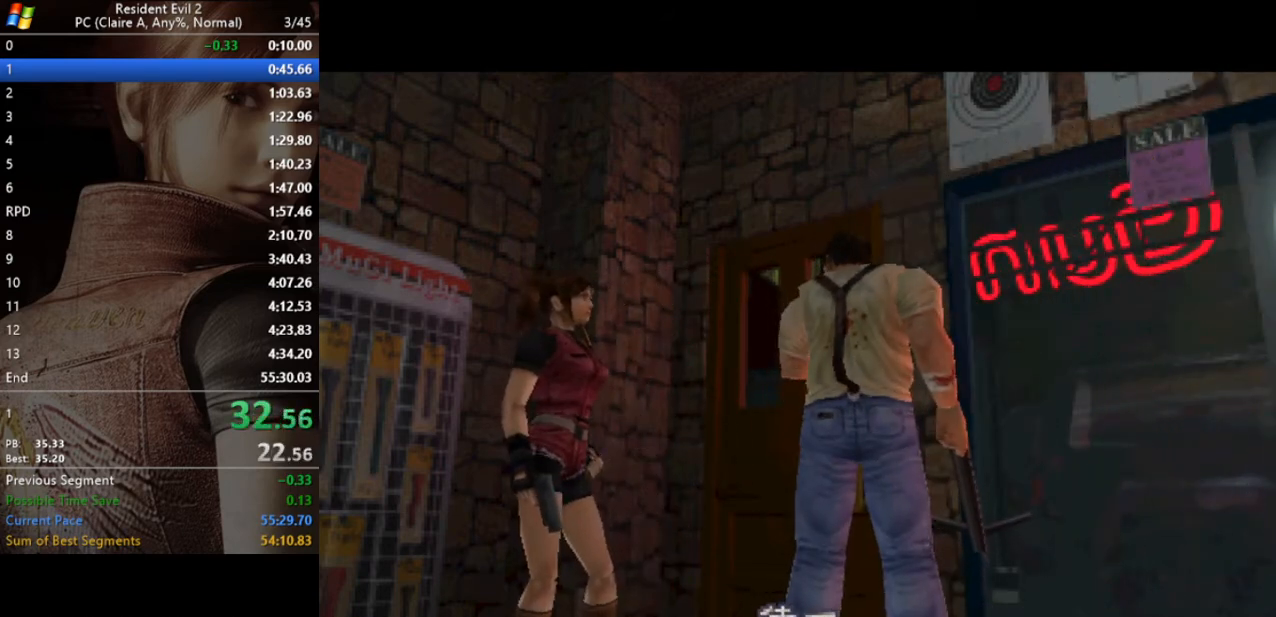
{"keys": ["a", "aim"], "events": [[67, "a", "up"], [67, "act", "up"], [67, "d", "down"], [67, "s", "down"], [100, "run", "up"], [100, "s", "up"], [133, "act", "down"], [200, "a", "down"], [200, "d", "up"], [200, "run", "down"], [233, "act", "up"], [233, "run", "up"], [300, "aim", "down"], [300, "s", "down"], [333, "a", "up"], [333, "d", "down"], [367, "aim", "up"], [367, "run", "down"], [367, "s", "up"], [433, "run", "up"], [467, "a", "down"], [467, "aim", "down"], [467, "d", "up"]]}
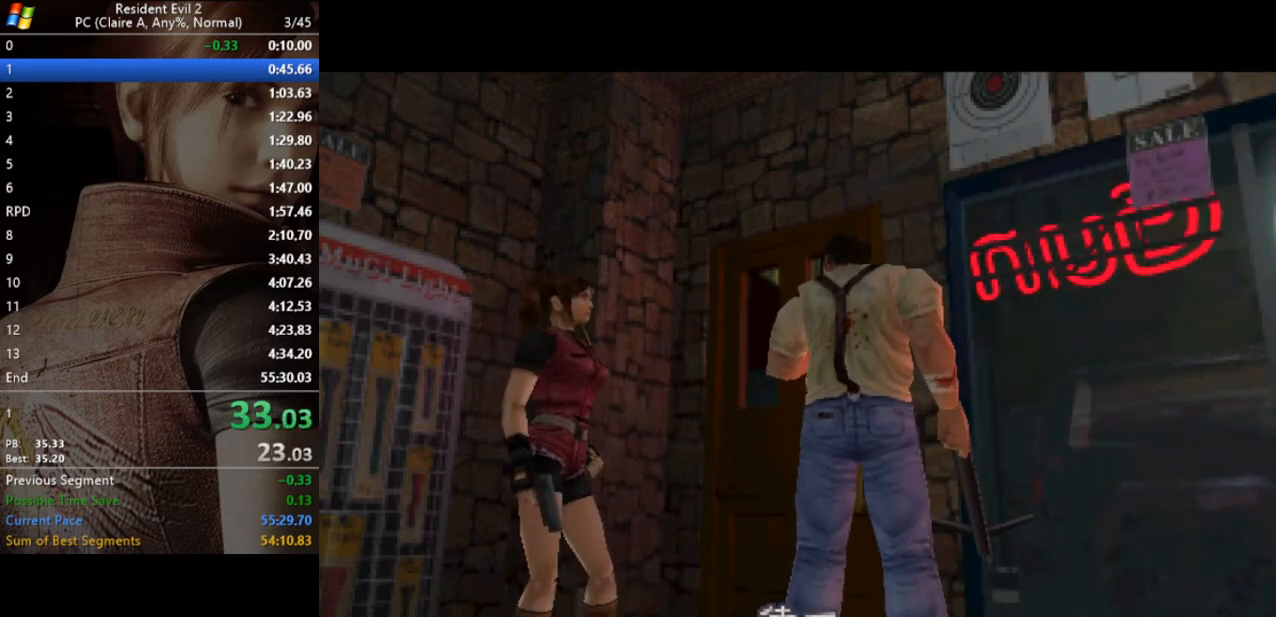
{"keys": [], "events": [[33, "aim", "up"], [67, "run", "down"], [67, "s", "down"], [100, "a", "up"], [100, "d", "down"], [100, "run", "up"], [167, "aim", "down"], [167, "s", "up"], [200, "a", "down"], [200, "aim", "up"], [267, "d", "up"], [267, "run", "down"], [300, "run", "up"], [333, "s", "down"], [400, "a", "up"], [400, "act", "down"], [400, "aim", "down"], [400, "d", "down"], [433, "aim", "up"], [433, "s", "up"], [500, "act", "up"], [500, "d", "up"]]}
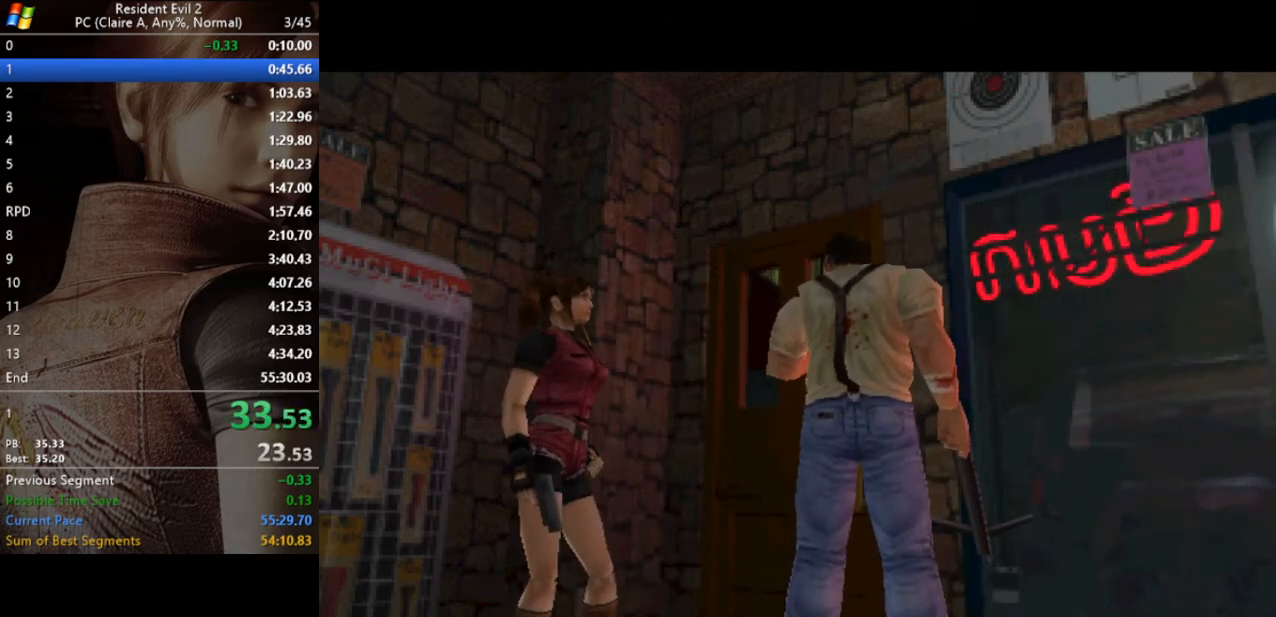
{"keys": [], "events": [[33, "a", "down"], [100, "run", "down"], [133, "run", "up"], [133, "s", "down"], [167, "d", "down"], [233, "a", "up"], [233, "run", "down"], [233, "s", "up"], [333, "d", "up"], [333, "run", "up"], [367, "a", "down"], [400, "act", "down"], [400, "run", "down"], [467, "act", "up"], [500, "a", "up"], [500, "run", "up"]]}
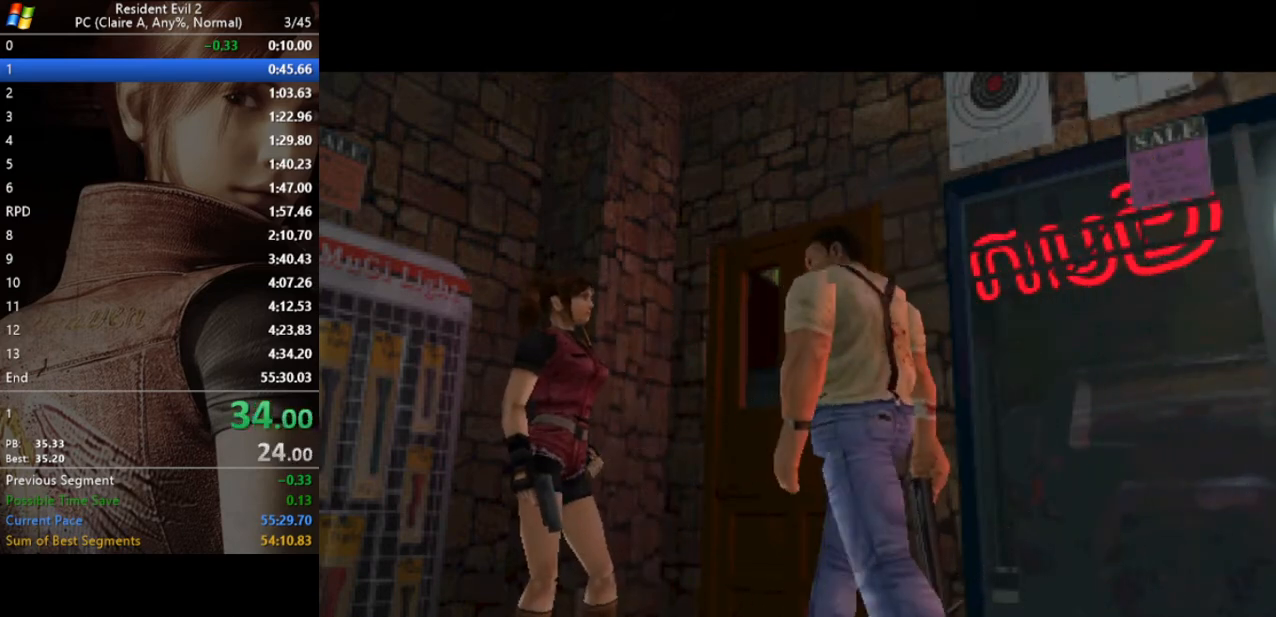
{"keys": ["a"], "events": [[100, "aim", "down"], [133, "act", "down"], [133, "aim", "up"], [133, "run", "down"], [200, "a", "down"], [200, "act", "up"], [233, "run", "up"], [233, "s", "down"], [333, "a", "up"], [333, "act", "down"], [333, "aim", "down"], [333, "d", "down"], [367, "act", "up"], [367, "aim", "up"], [367, "run", "down"], [367, "s", "up"], [433, "d", "up"], [433, "run", "up"], [467, "a", "down"]]}
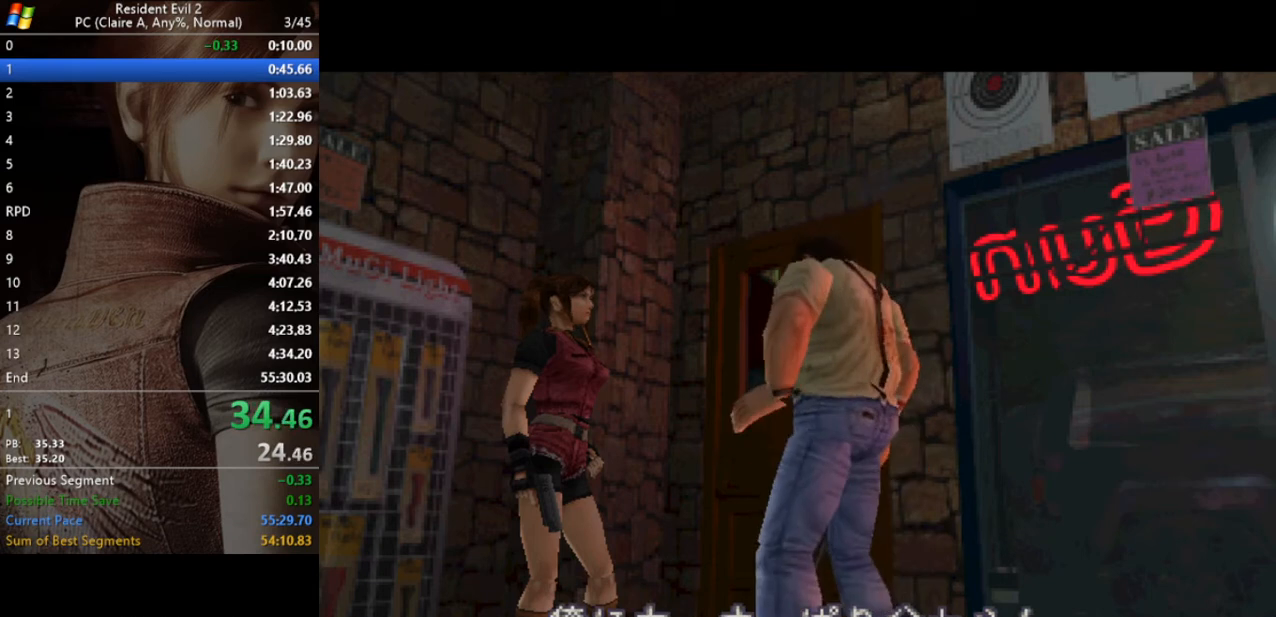
{"keys": [], "events": [[33, "aim", "down"], [67, "aim", "up"], [67, "run", "down"], [67, "s", "down"], [167, "a", "up"], [167, "d", "down"], [167, "run", "up"], [200, "aim", "down"], [200, "s", "up"], [267, "a", "down"], [267, "act", "down"], [267, "d", "up"], [300, "act", "up"], [300, "aim", "up"], [300, "run", "down"], [400, "run", "up"], [433, "a", "up"], [433, "d", "down"], [500, "d", "up"]]}
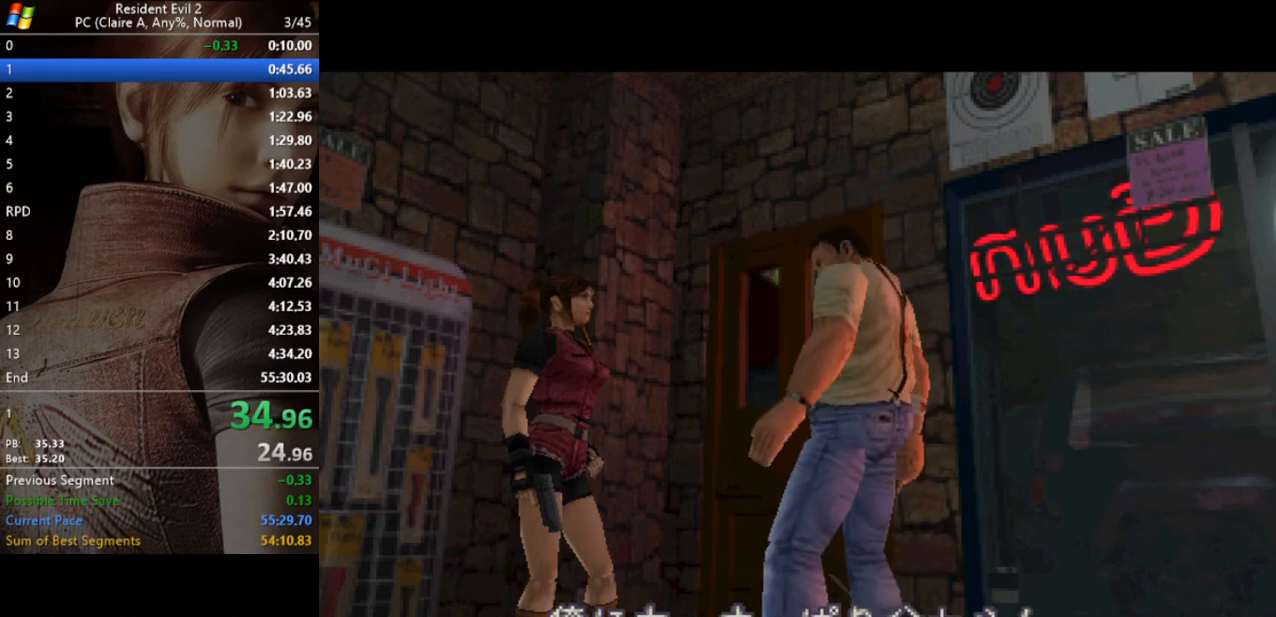
{"keys": [], "events": []}
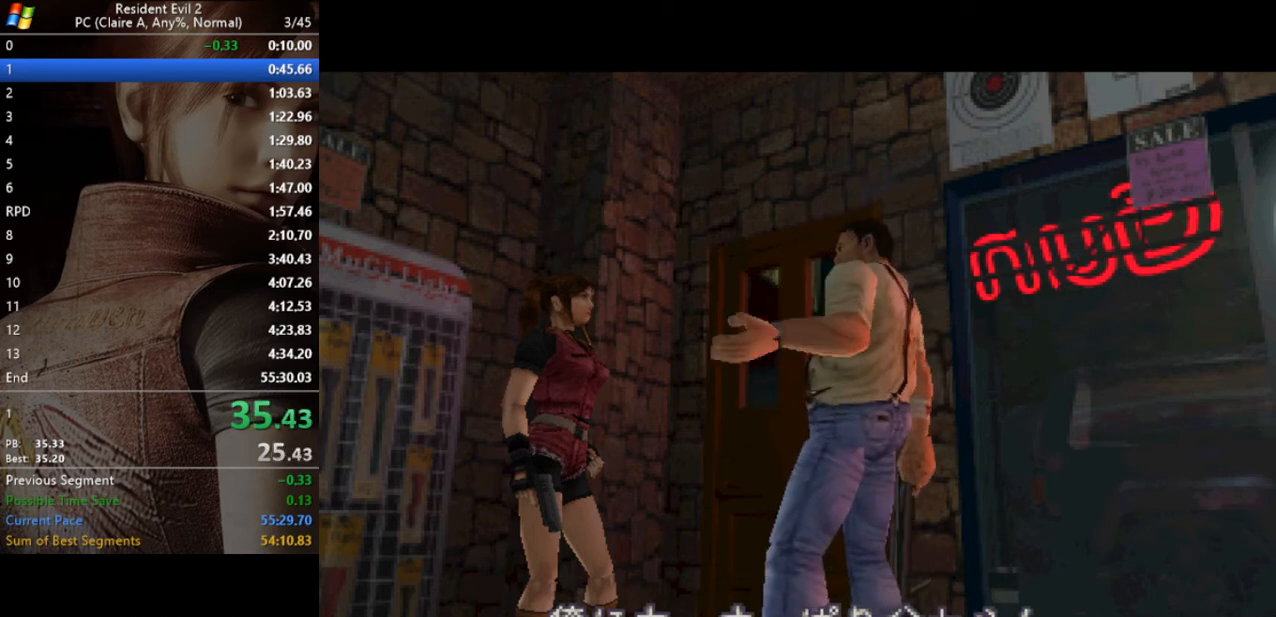
{"keys": [], "events": []}
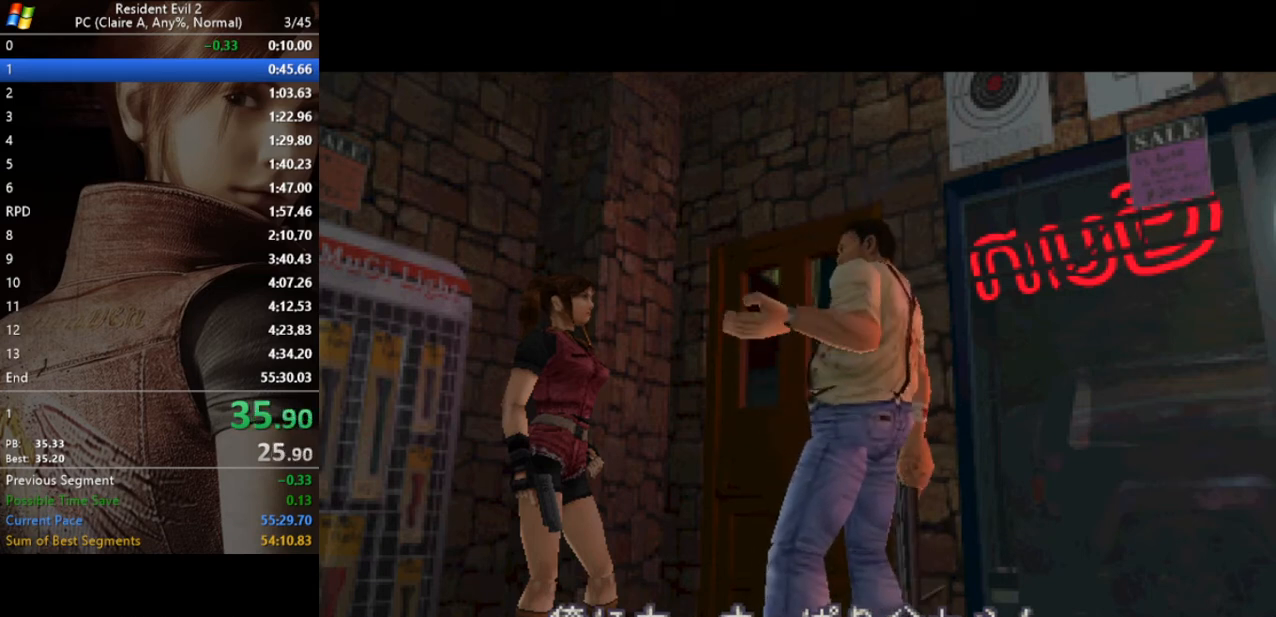
{"keys": [], "events": []}
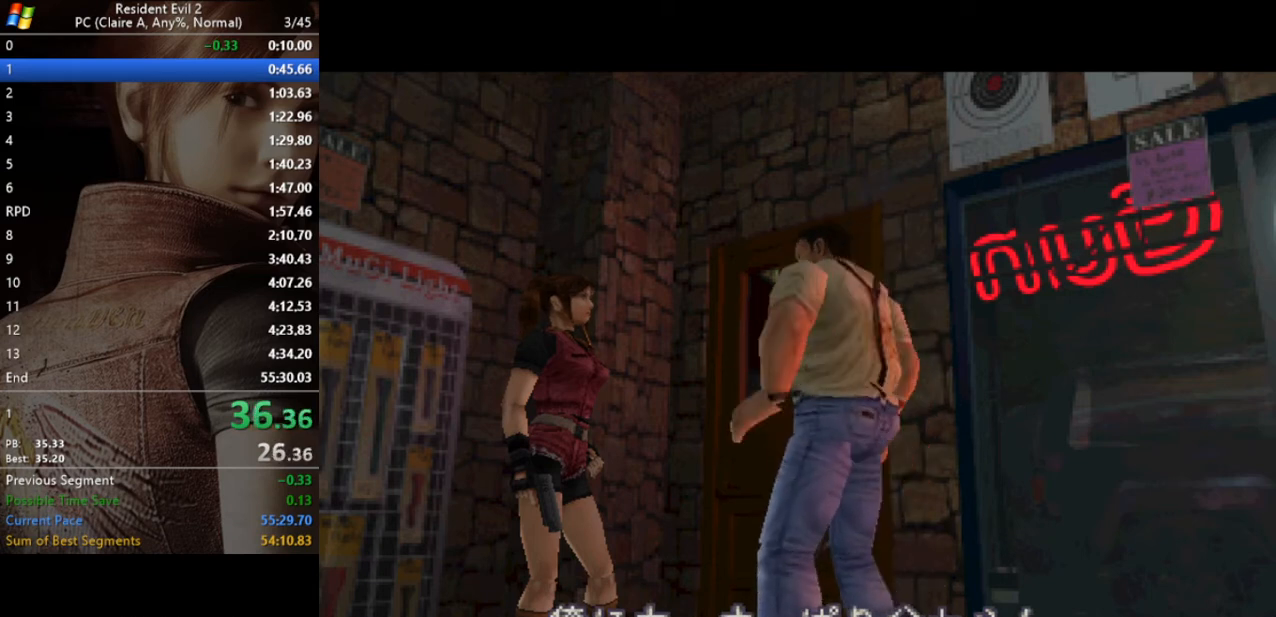
{"keys": [], "events": []}
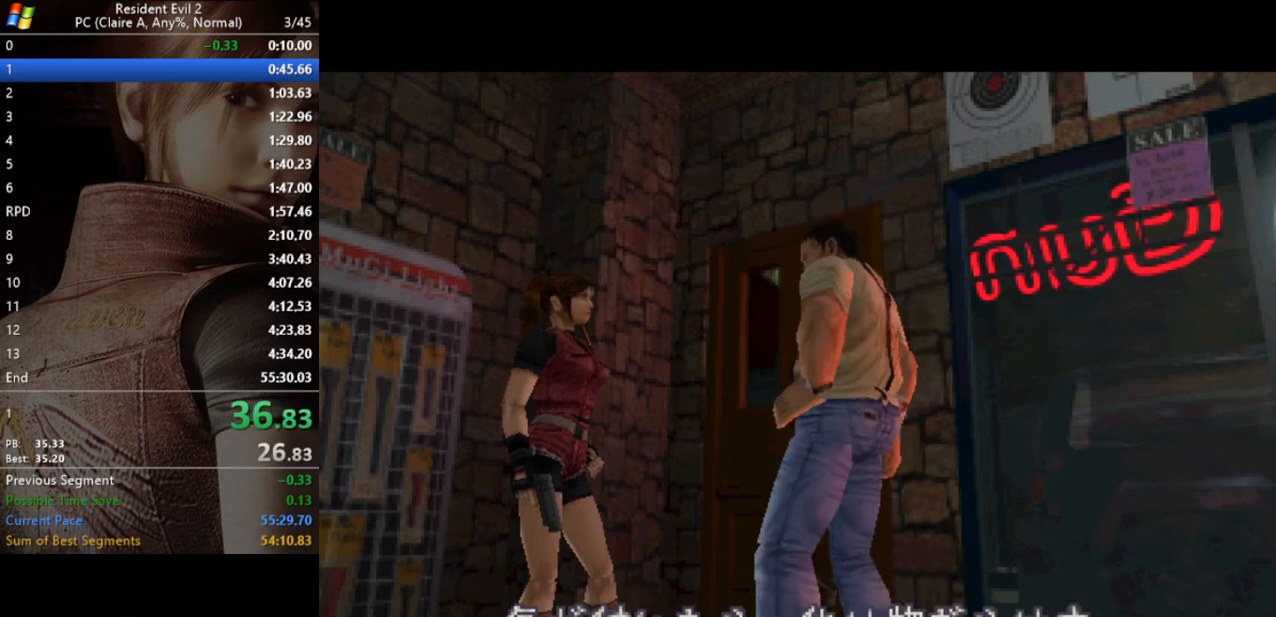
{"keys": [], "events": []}
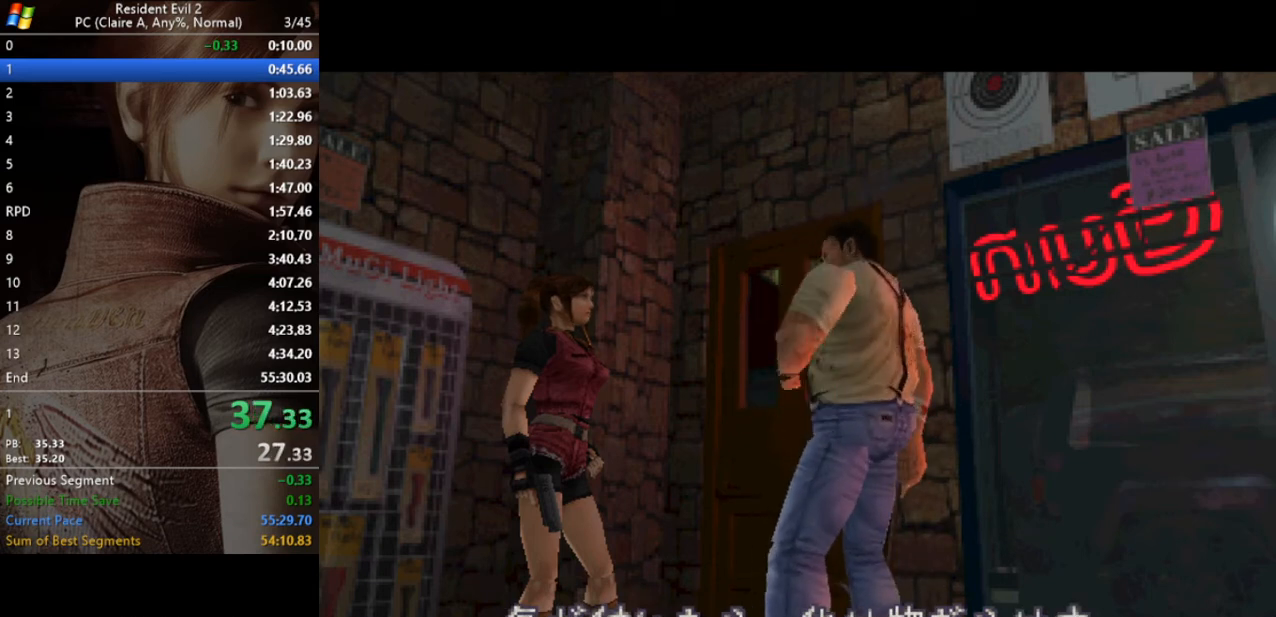
{"keys": [], "events": []}